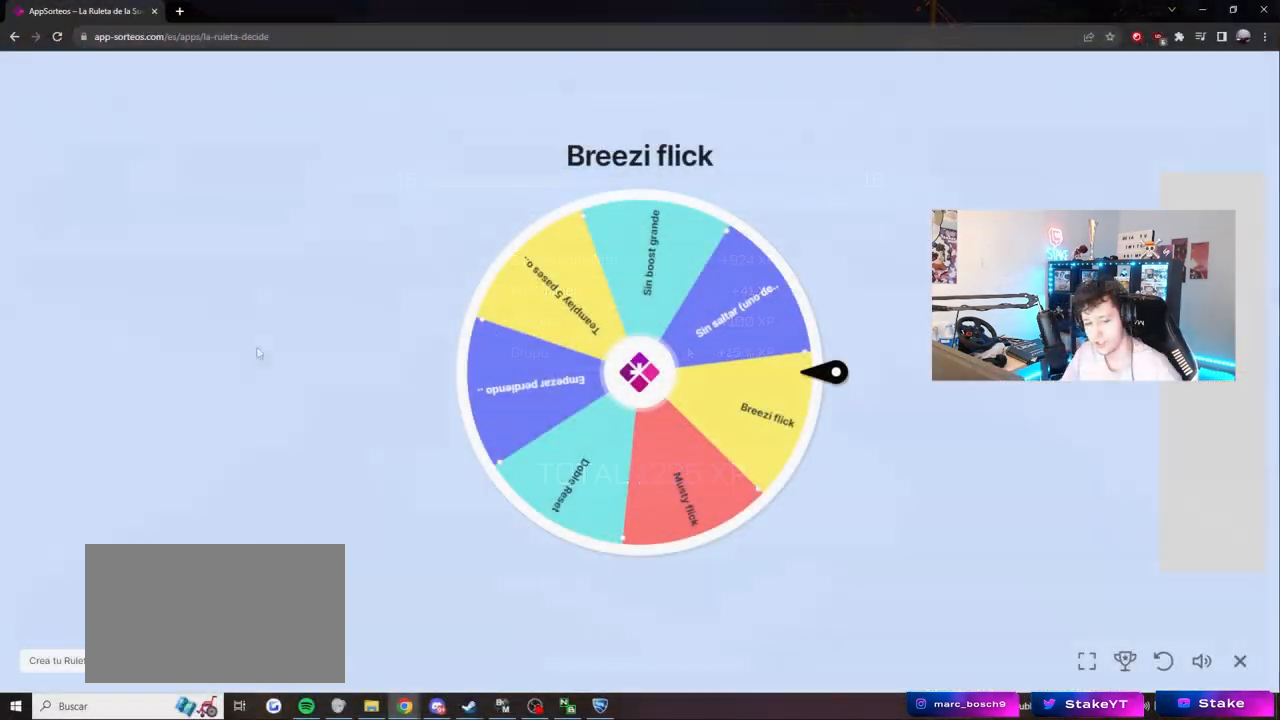
Gameplay with keyboard and mouse; each line is a JSON object with the keys and mouse buttons held at the frame after it. "events" lists presses ("down") and releases ("up") of "1", "2", "3", "4", "5", "a", "alt", "c", "caps_lock", "ctrl", "d", "e", "f", "g", "q", "r", "s", "shift", "space", "t", "tab", "v", "w", "x", "z", "mouse_left", "mouse_wheel" and "mouse_right" between this image and that frame as [ms after this image, input, new state], when the widget could be followed in between. "mouse_left", "mouse_wheel", "mouse_right" = the "left", "wheel", "right" buttons of the "mouse" list. No other keys are recorded. "wheel" means that the mouse wheel is clicked or scrolled. "mouse_move" is the direction in which the mouse moves at that frame (one of eight, or "still"), when it could be read.
{"keys": [], "mouse": [], "mouse_move": "down-right", "events": []}
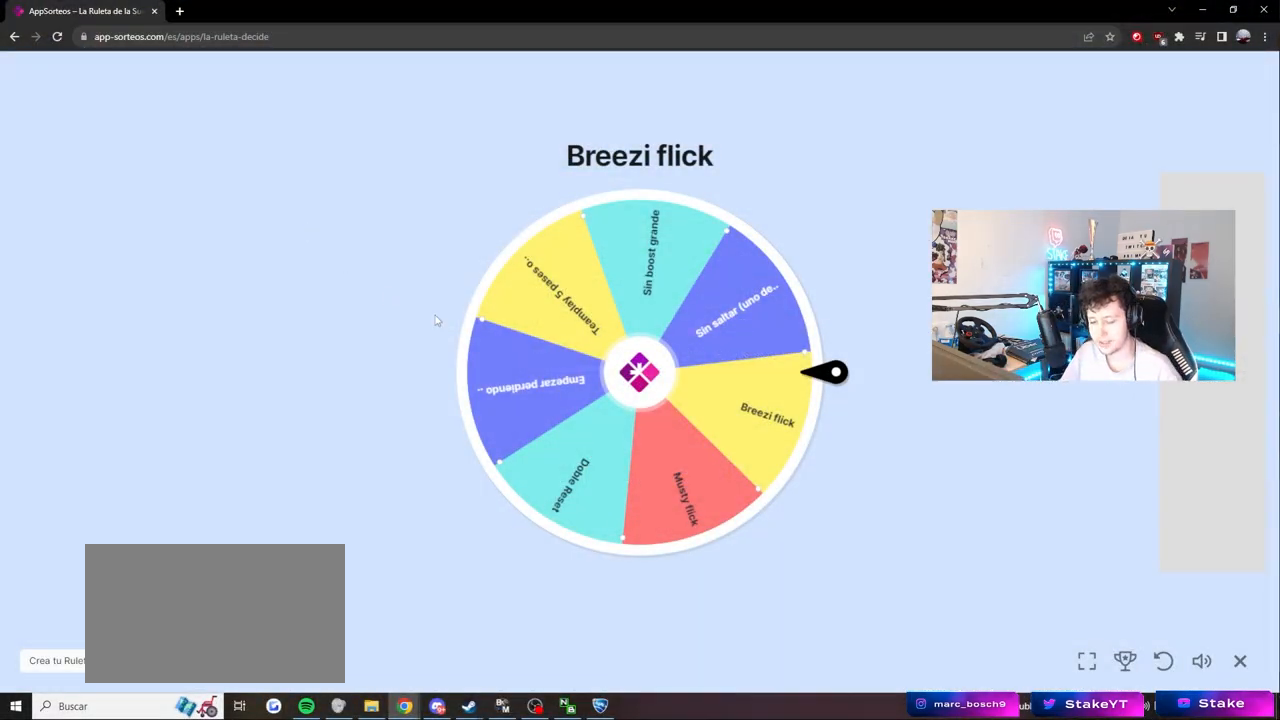
{"keys": [], "mouse": [], "mouse_move": "still", "events": []}
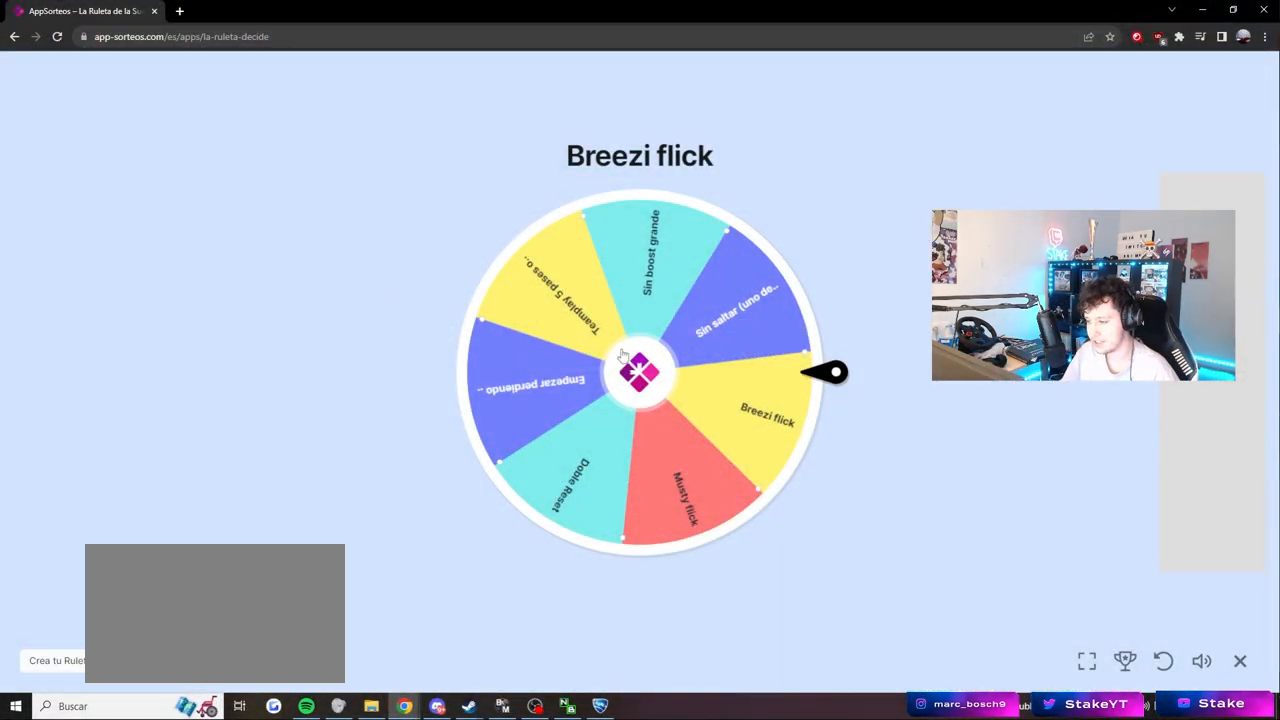
{"keys": [], "mouse": [], "mouse_move": "still", "events": []}
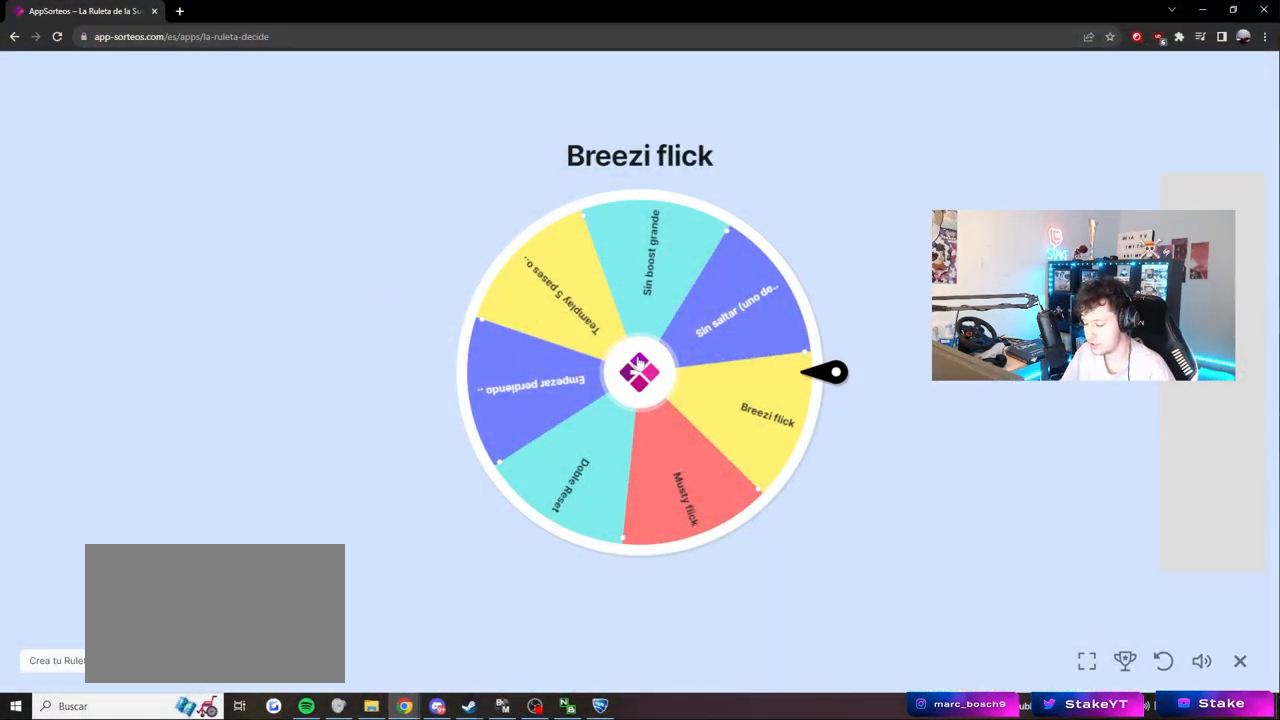
{"keys": [], "mouse": [], "mouse_move": "left", "events": []}
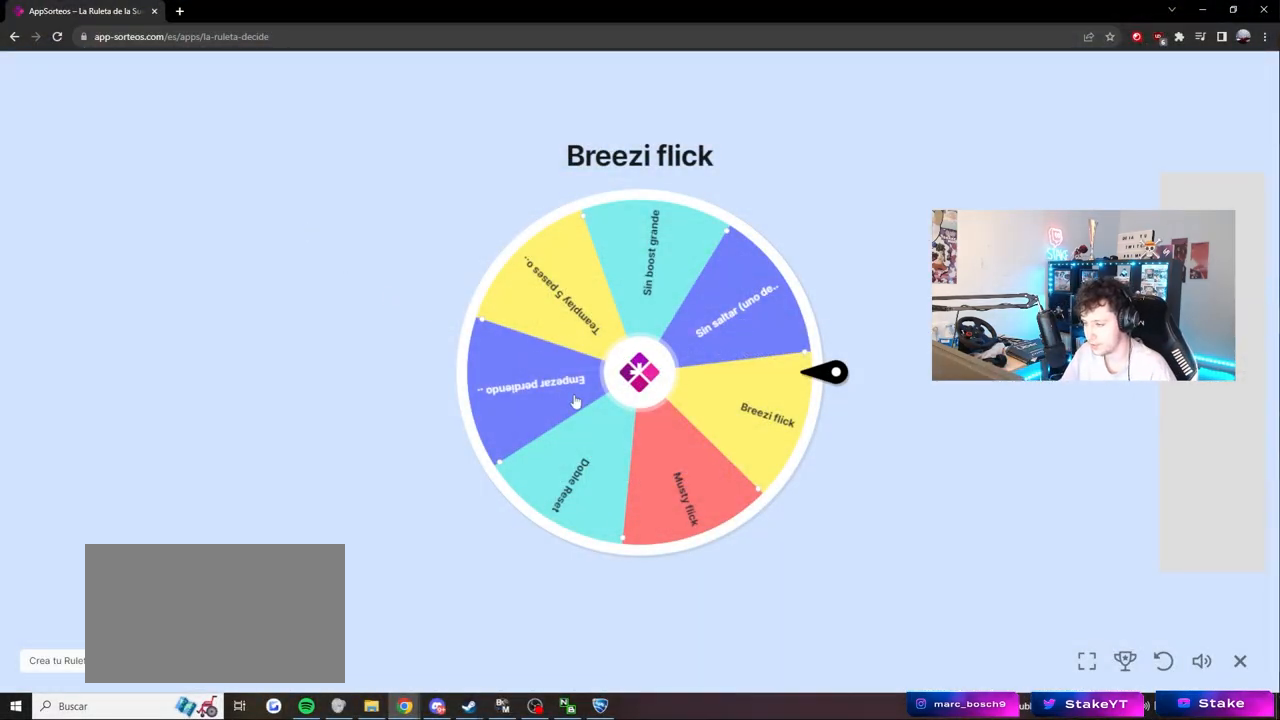
{"keys": [], "mouse": [], "mouse_move": "up", "events": []}
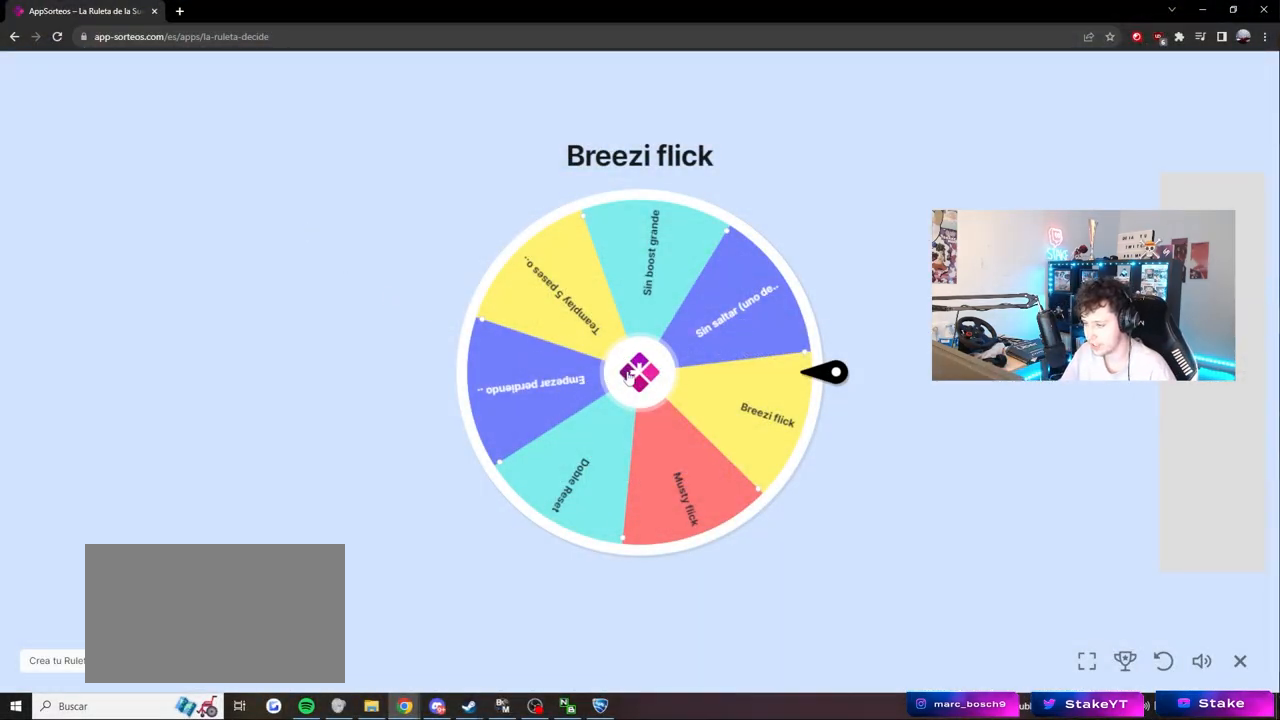
{"keys": [], "mouse": [], "mouse_move": "still", "events": []}
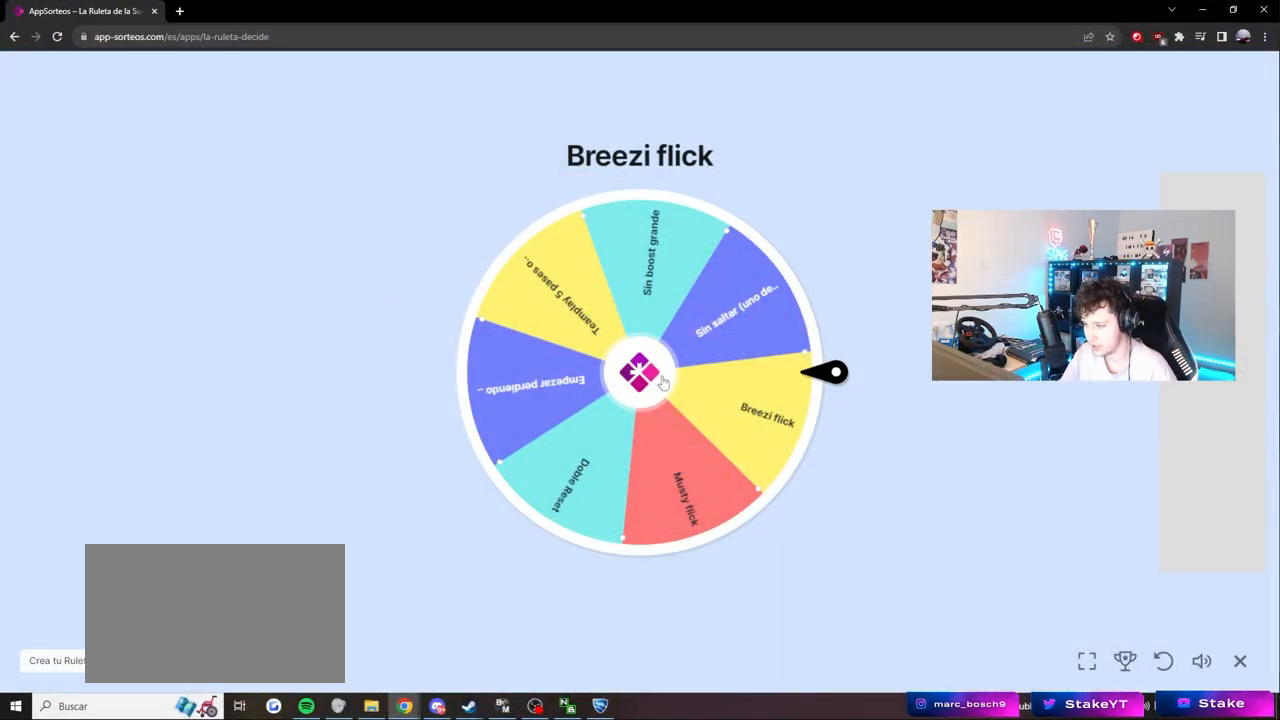
{"keys": [], "mouse": [], "mouse_move": "still", "events": []}
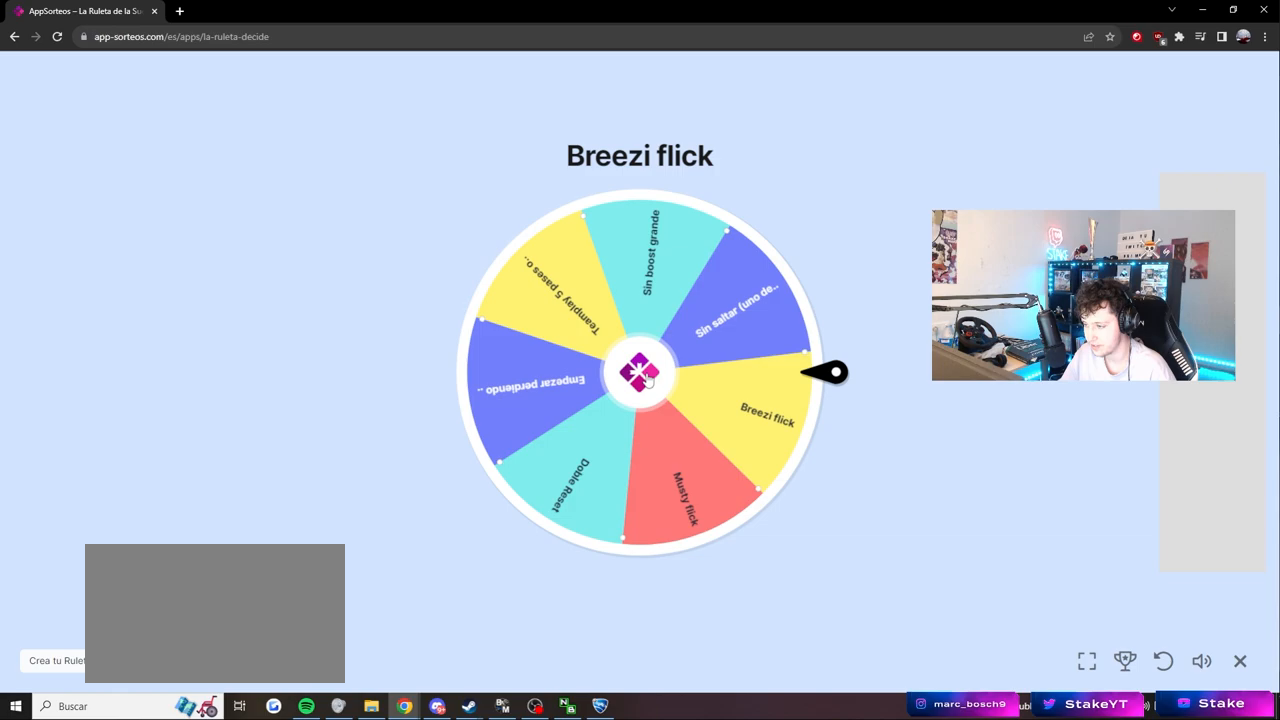
{"keys": [], "mouse": [], "mouse_move": "still", "events": []}
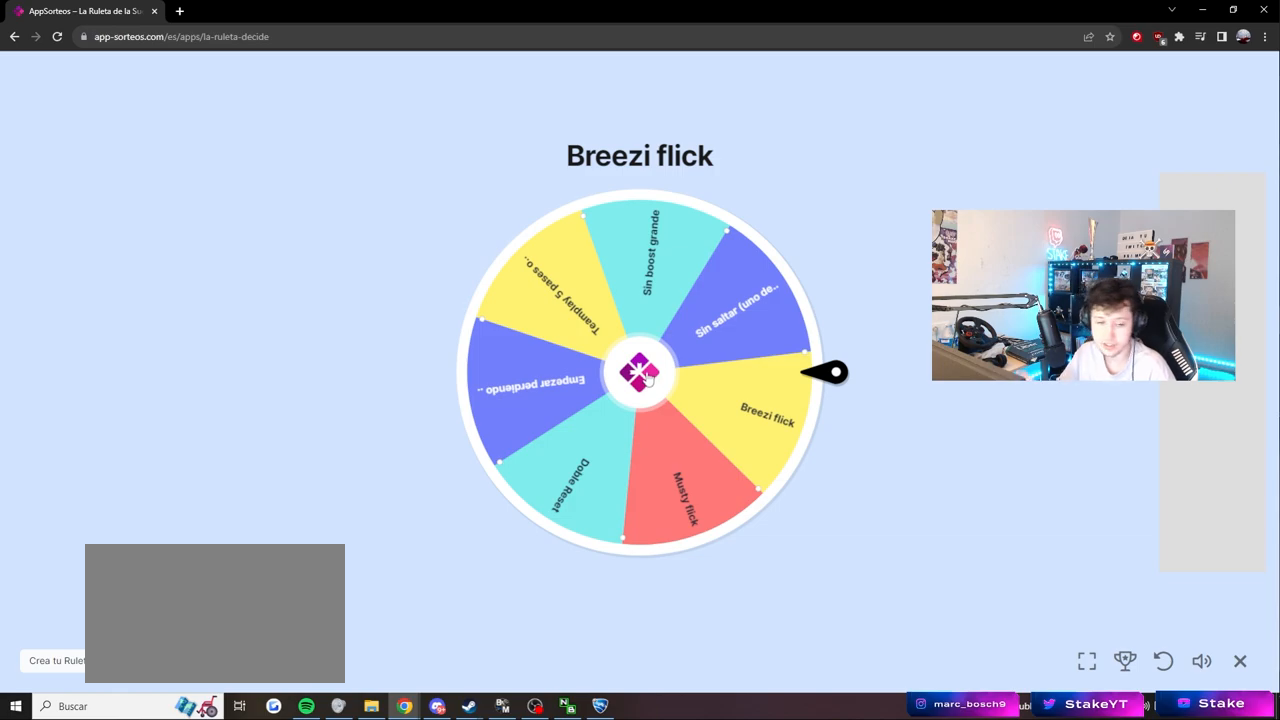
{"keys": [], "mouse": [], "mouse_move": "still", "events": []}
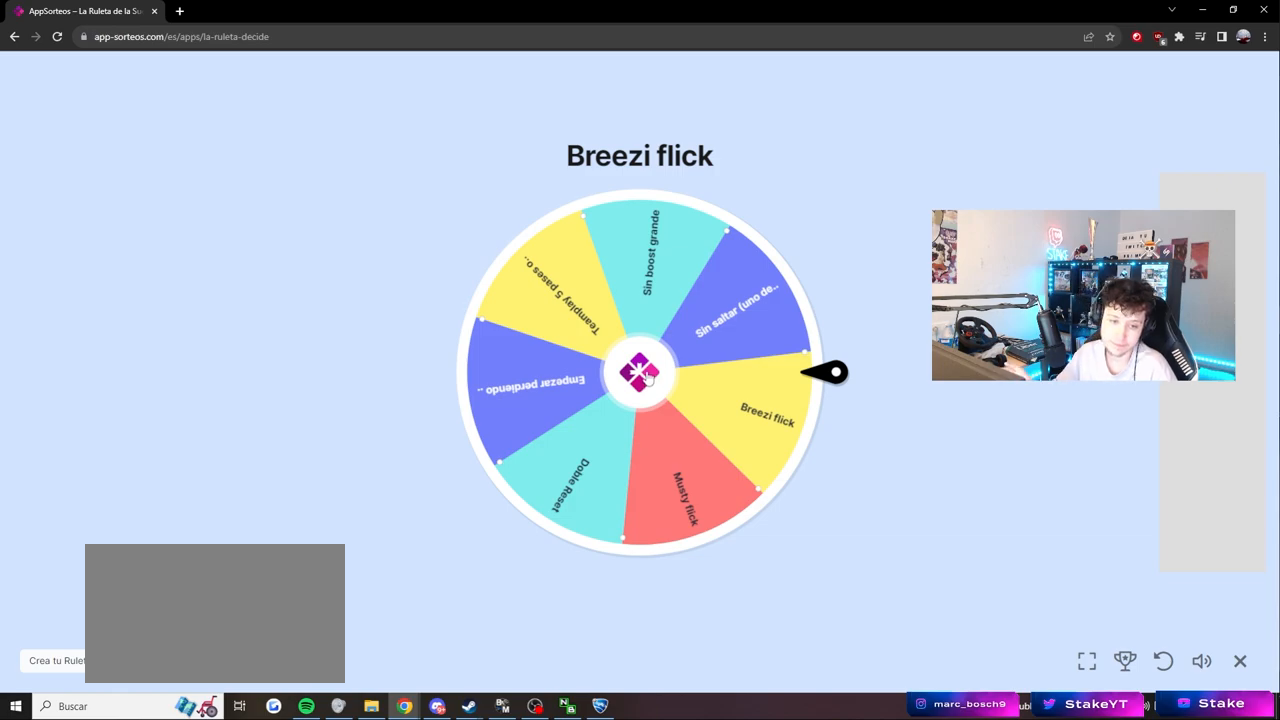
{"keys": [], "mouse": [], "mouse_move": "still", "events": []}
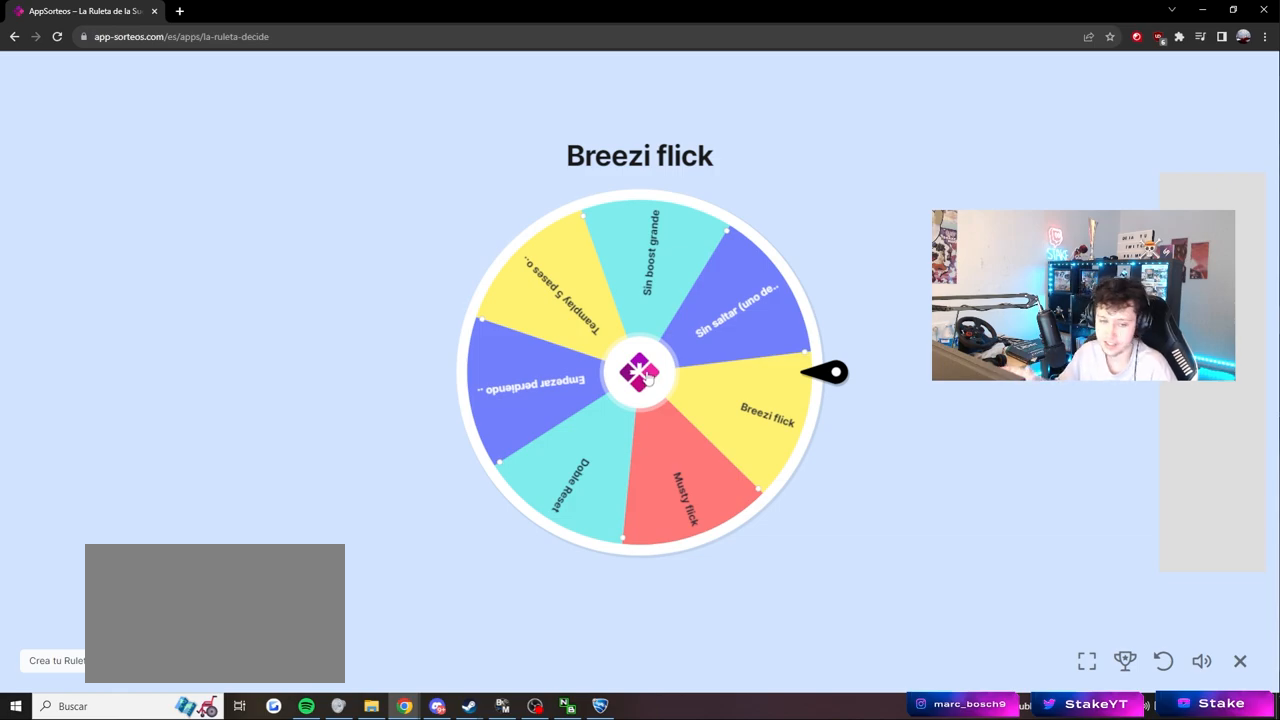
{"keys": [], "mouse": [], "mouse_move": "still", "events": []}
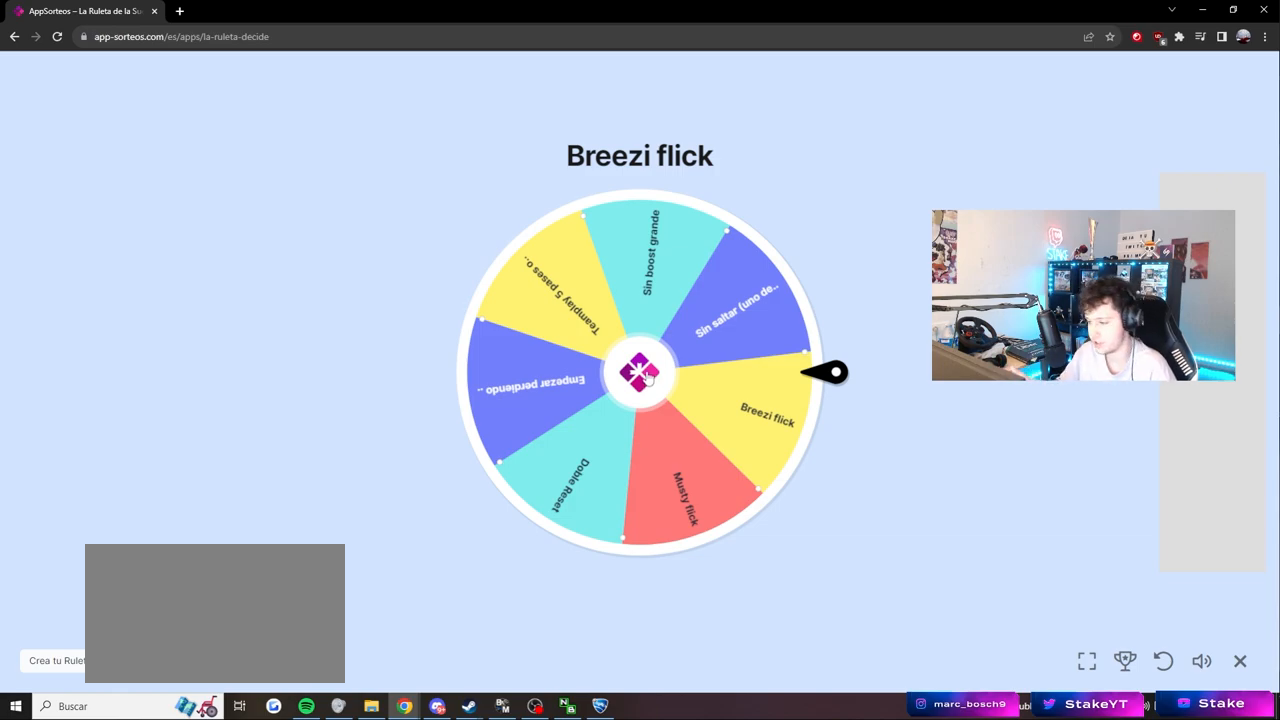
{"keys": [], "mouse": [], "mouse_move": "still", "events": []}
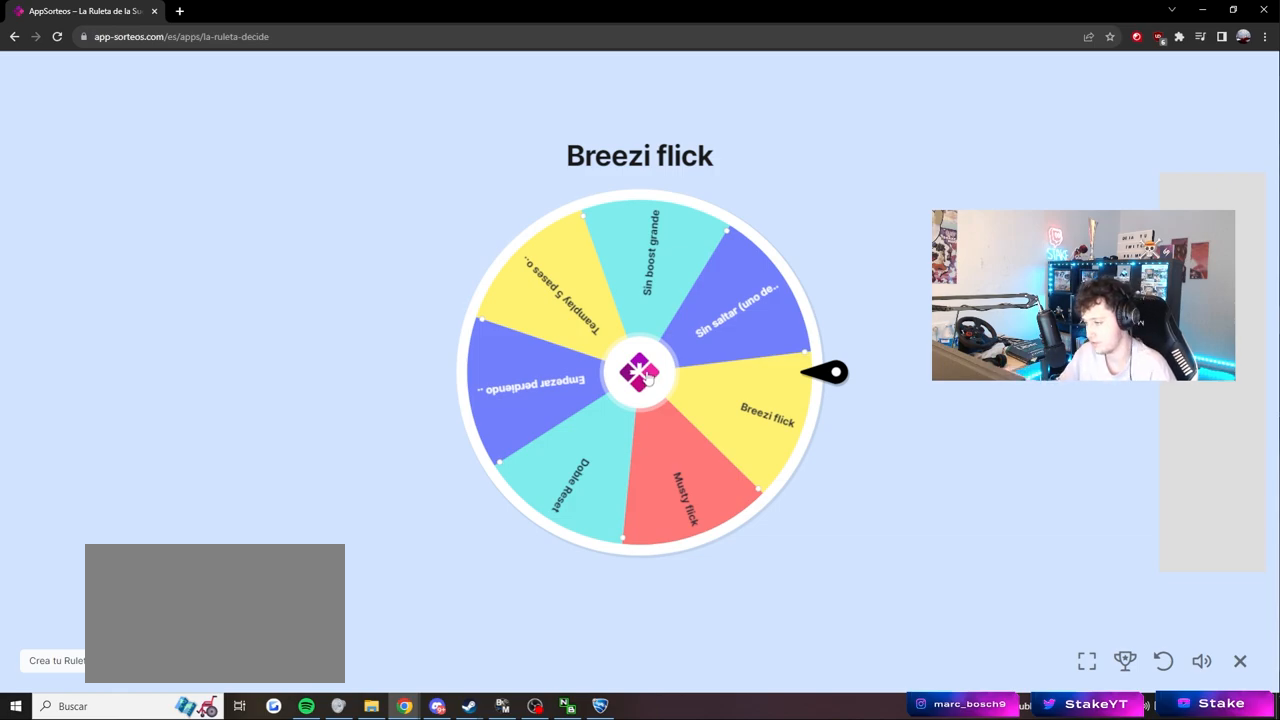
{"keys": [], "mouse": [], "mouse_move": "still", "events": []}
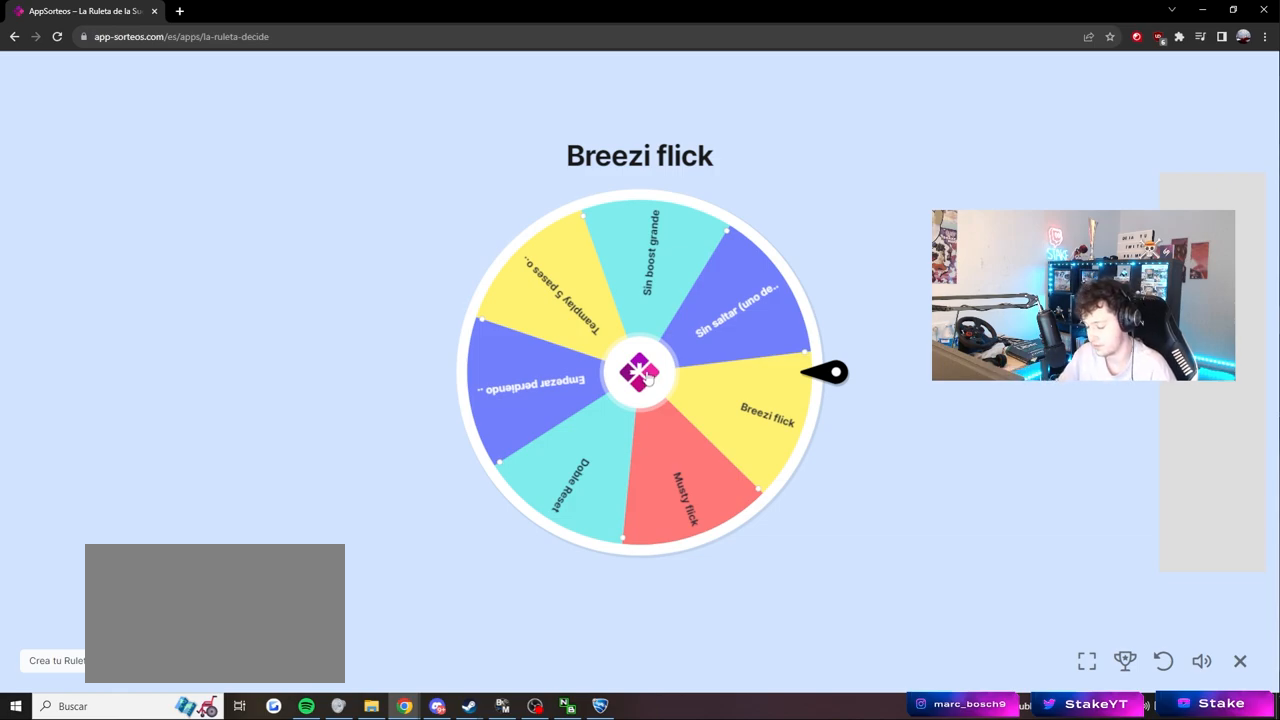
{"keys": [], "mouse": [], "mouse_move": "still", "events": []}
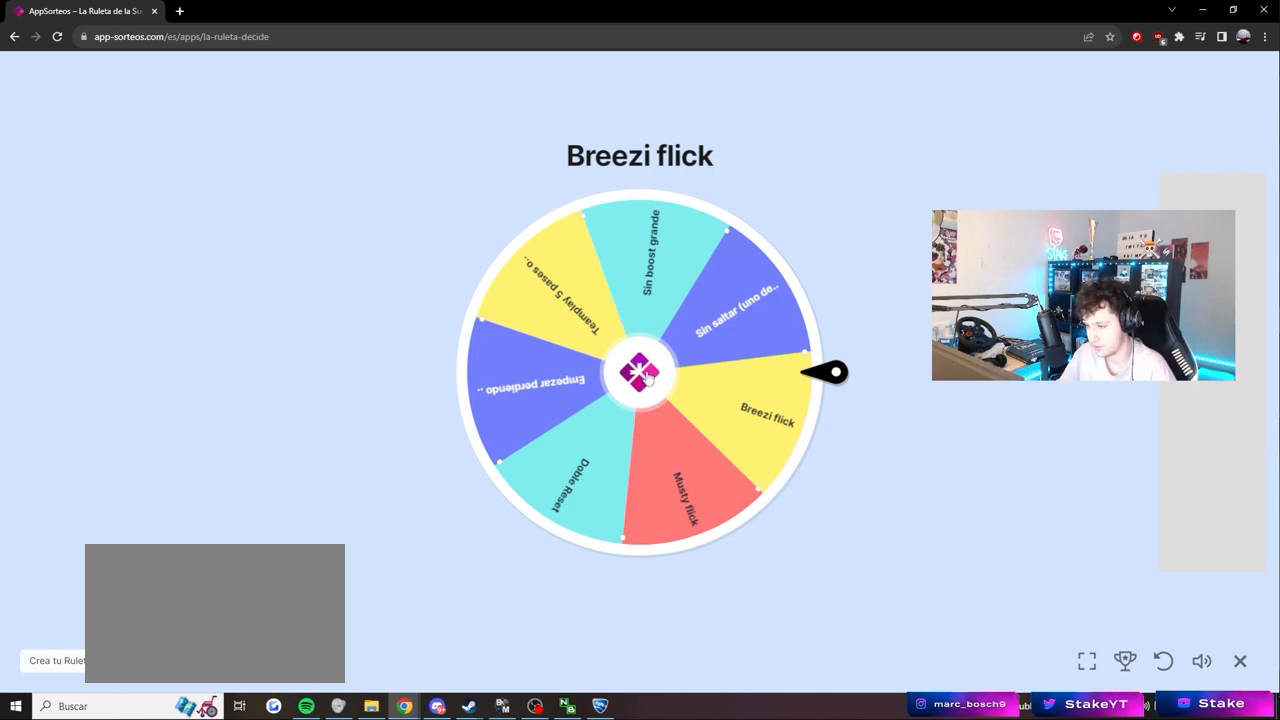
{"keys": [], "mouse": [], "mouse_move": "still", "events": []}
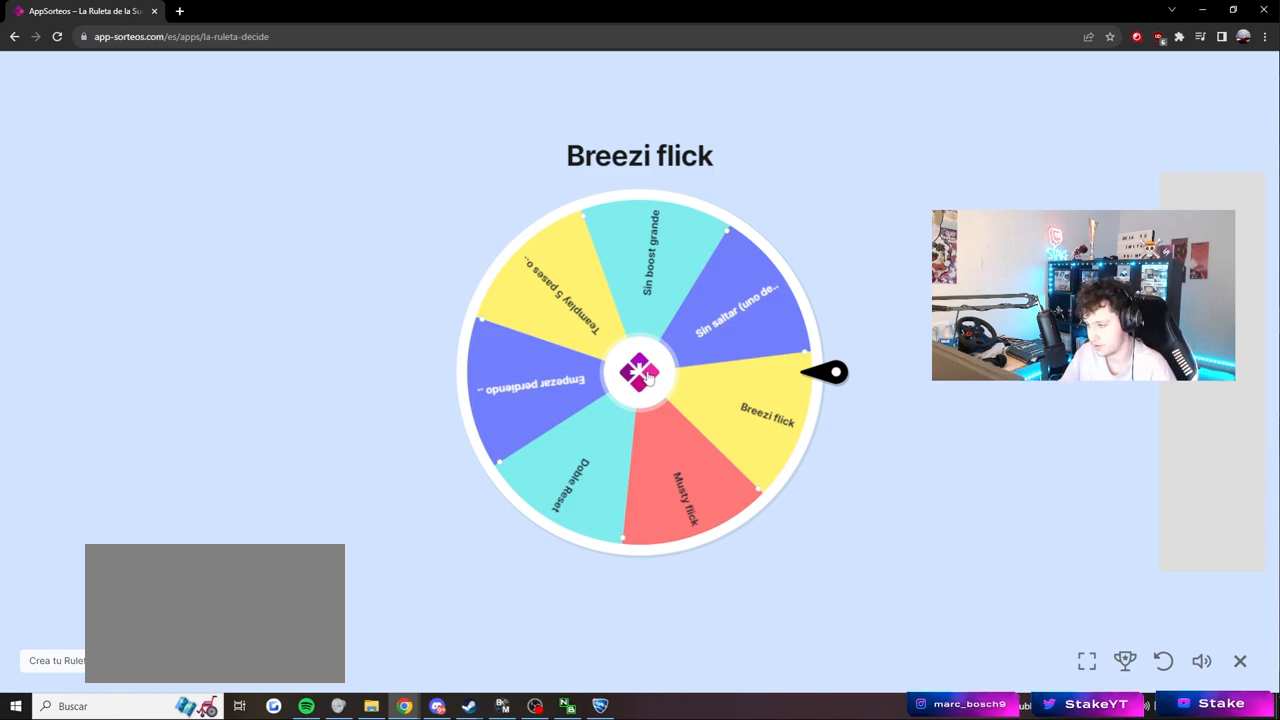
{"keys": [], "mouse": [], "mouse_move": "right", "events": [[83, "mouse_left", "down"], [133, "mouse_left", "up"]]}
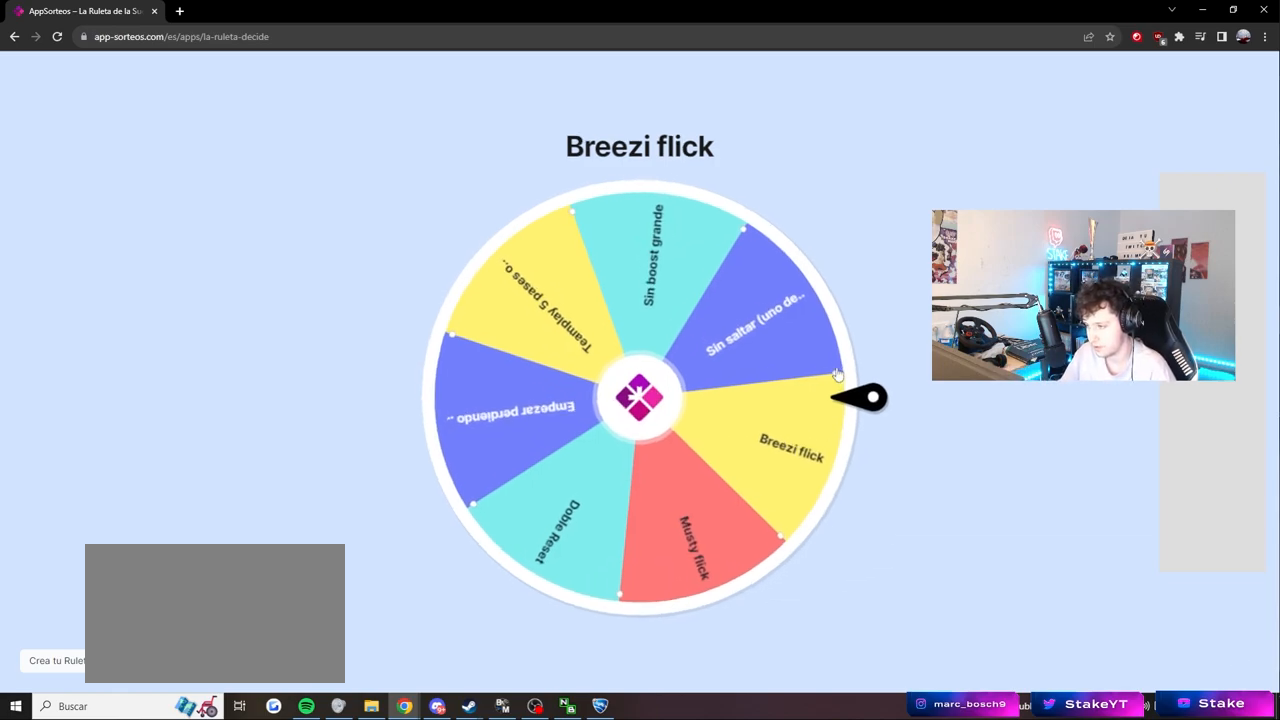
{"keys": [], "mouse": [], "mouse_move": "still", "events": []}